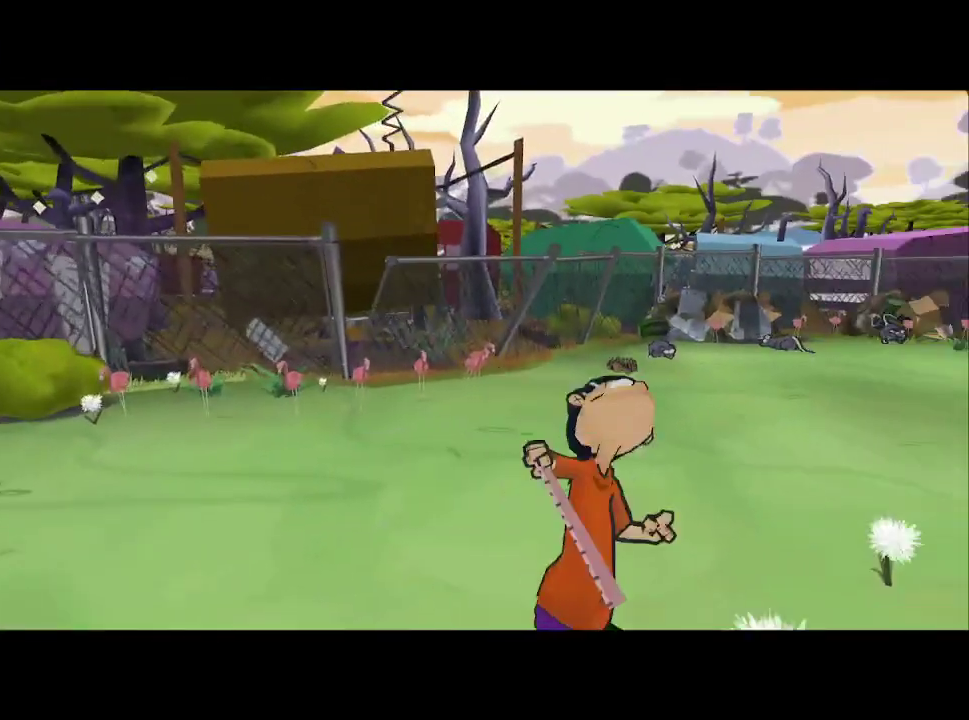
Gameplay with a controller (PlayStation layout); each line is a JSON object with the inputs held at the frame after it. "events" lists button and stick changes between this image and that frame as [ms after this image, input, new state], when the widget could be followed in between. Not read: R1.
{"buttons": [], "left_stick": "up-right", "right_stick": "center", "events": [[67, "SQUARE", "down"], [117, "left_stick", "right"], [133, "SQUARE", "up"], [233, "SQUARE", "down"], [300, "SQUARE", "up"], [417, "SQUARE", "down"], [467, "left_stick", "up-right"], [500, "SQUARE", "up"]]}
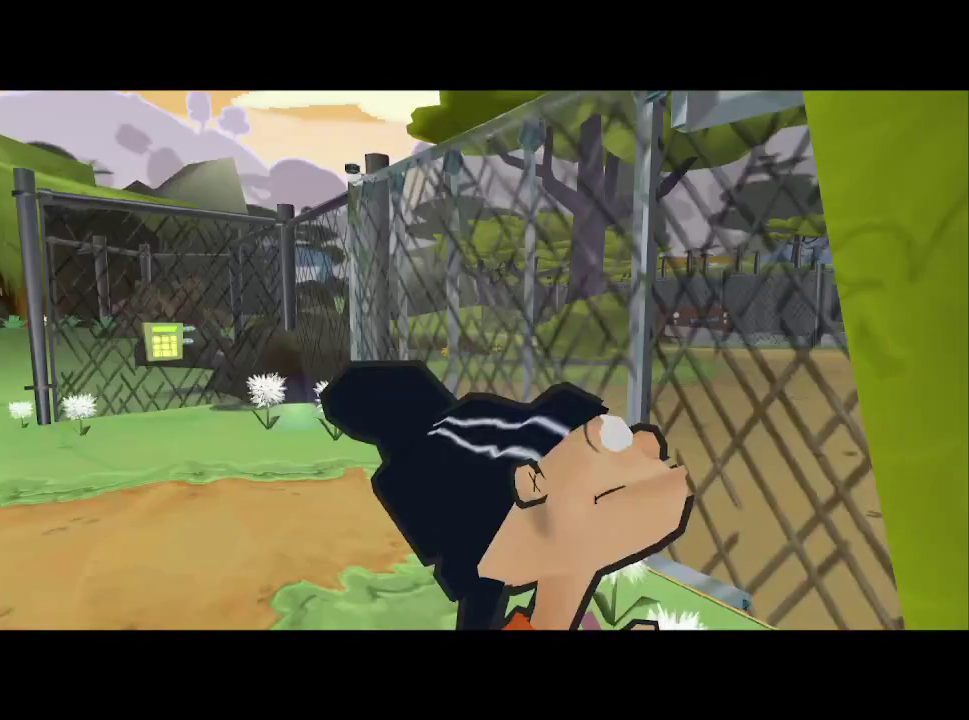
{"buttons": [], "left_stick": "up-left", "right_stick": "center", "events": [[117, "left_stick", "up"], [400, "left_stick", "up-left"]]}
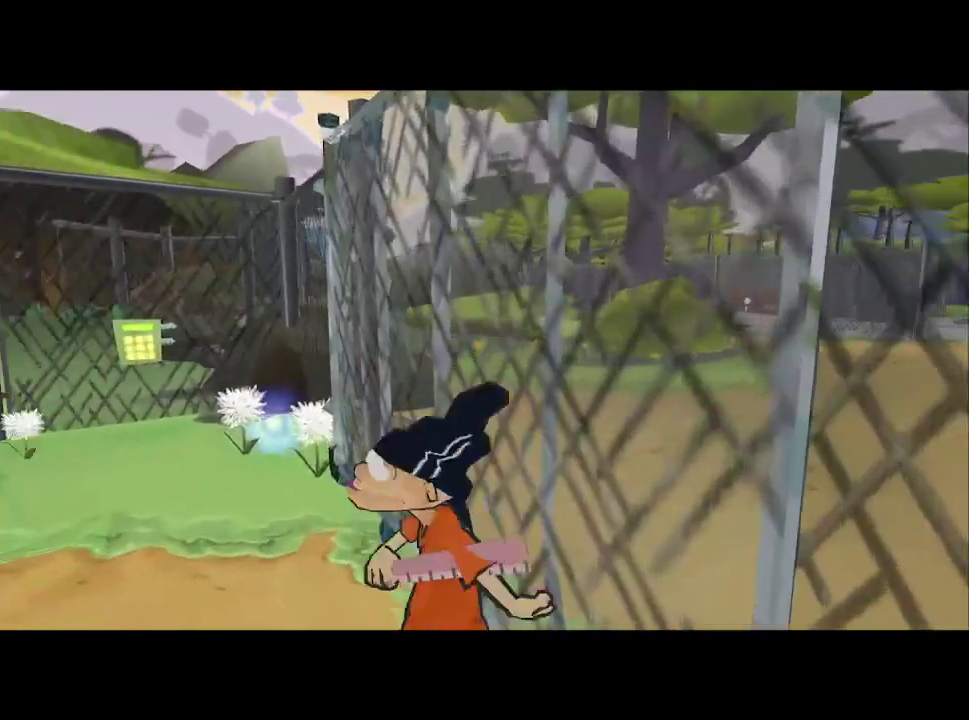
{"buttons": [], "left_stick": "up-left", "right_stick": "center"}
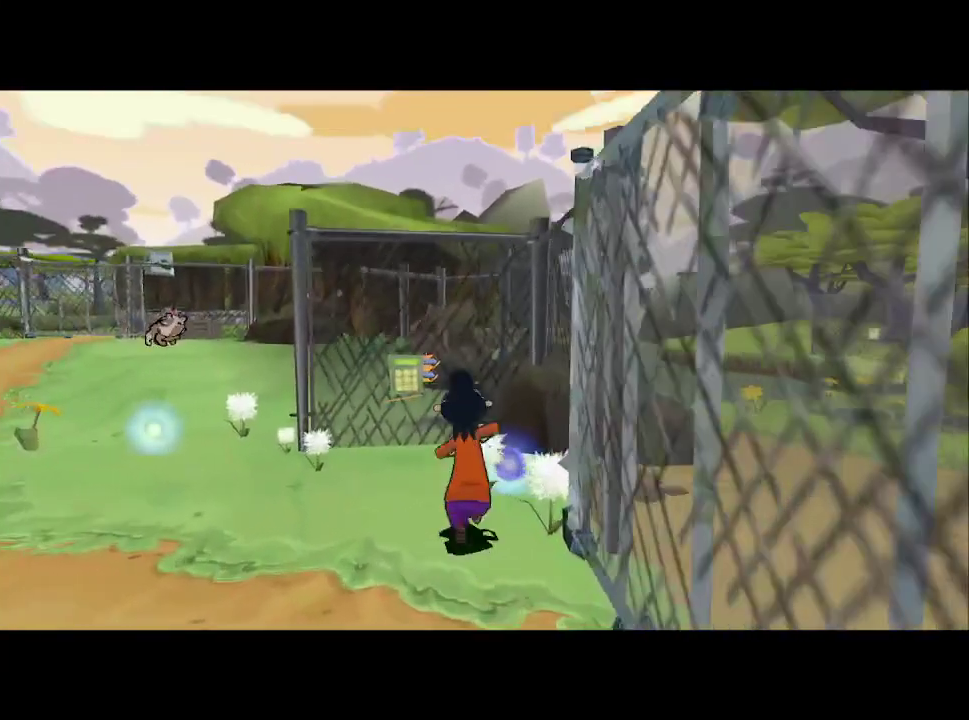
{"buttons": ["TRIANGLE"], "left_stick": "up-left", "right_stick": "center", "events": [[17, "left_stick", "up"], [133, "left_stick", "up-left"], [483, "TRIANGLE", "down"]]}
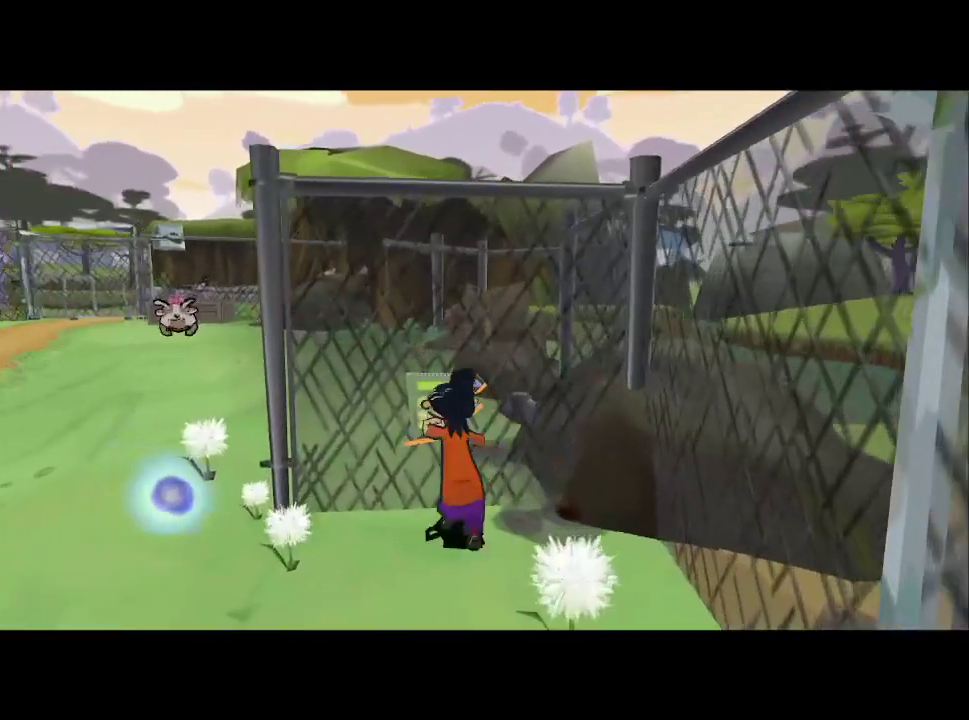
{"buttons": [], "left_stick": "center", "right_stick": "center", "events": [[33, "TRIANGLE", "up"], [83, "TRIANGLE", "down"], [133, "TRIANGLE", "up"], [150, "left_stick", "center"], [183, "TRIANGLE", "down"], [233, "TRIANGLE", "up"], [350, "TRIANGLE", "down"], [483, "TRIANGLE", "up"]]}
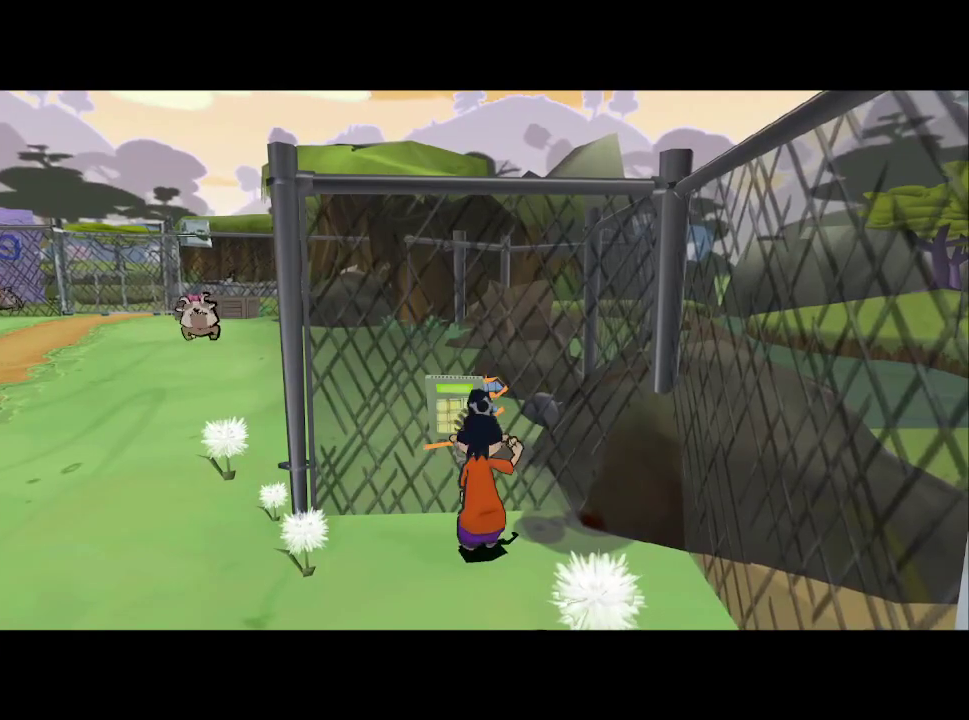
{"buttons": [], "left_stick": "center", "right_stick": "center", "events": [[183, "right_stick", "up"], [333, "right_stick", "center"]]}
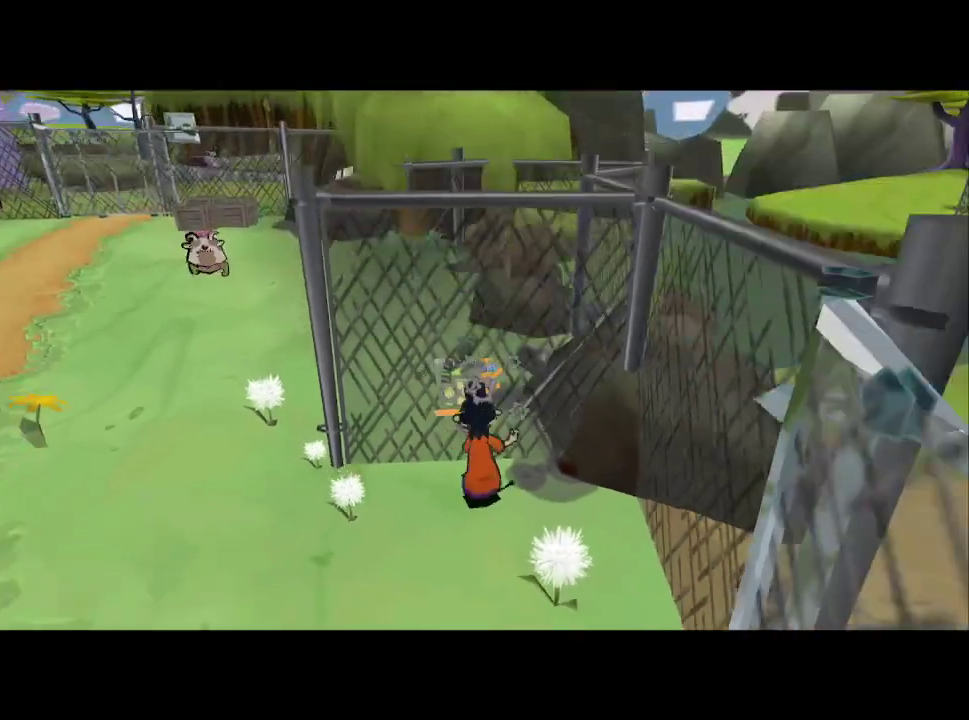
{"buttons": [], "left_stick": "center", "right_stick": "center", "events": [[167, "right_stick", "right"], [317, "right_stick", "center"]]}
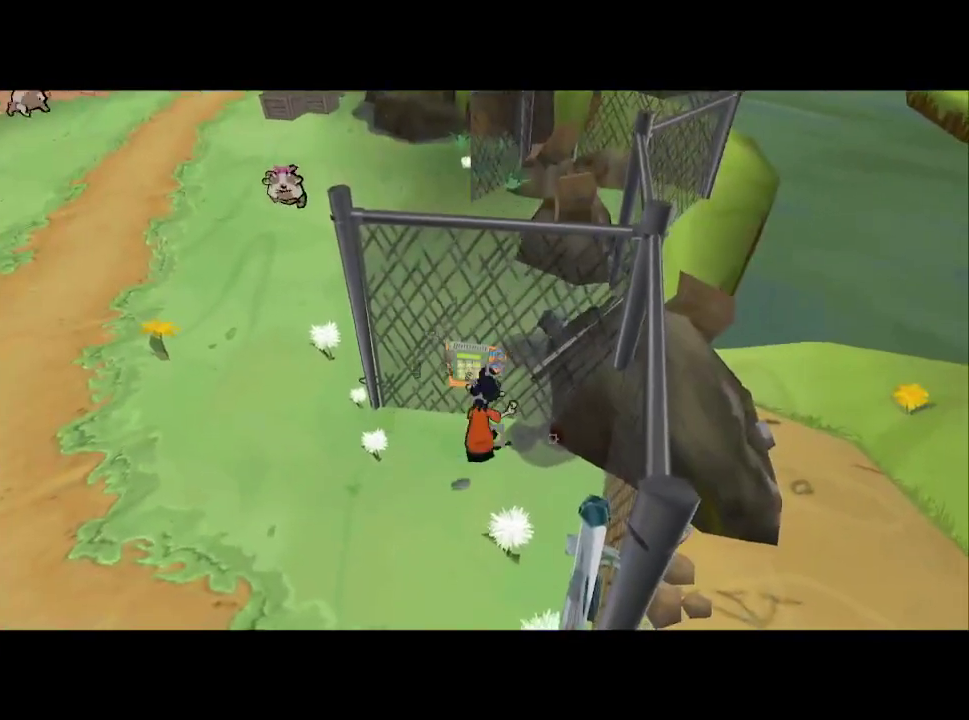
{"buttons": [], "left_stick": "center", "right_stick": "center", "events": []}
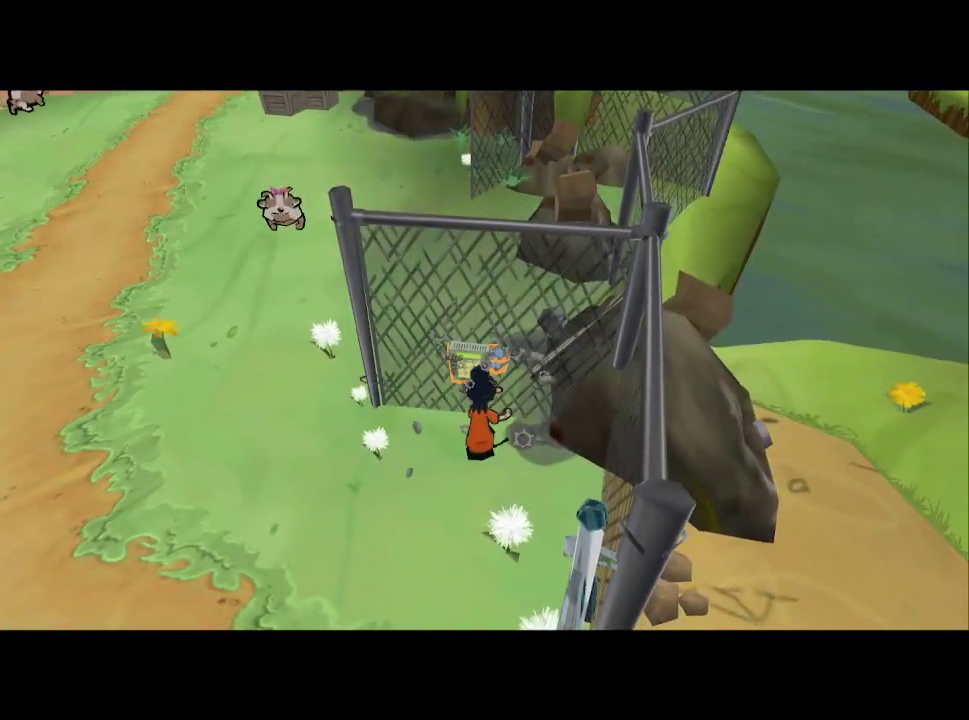
{"buttons": [], "left_stick": "center", "right_stick": "right", "events": [[233, "right_stick", "right"]]}
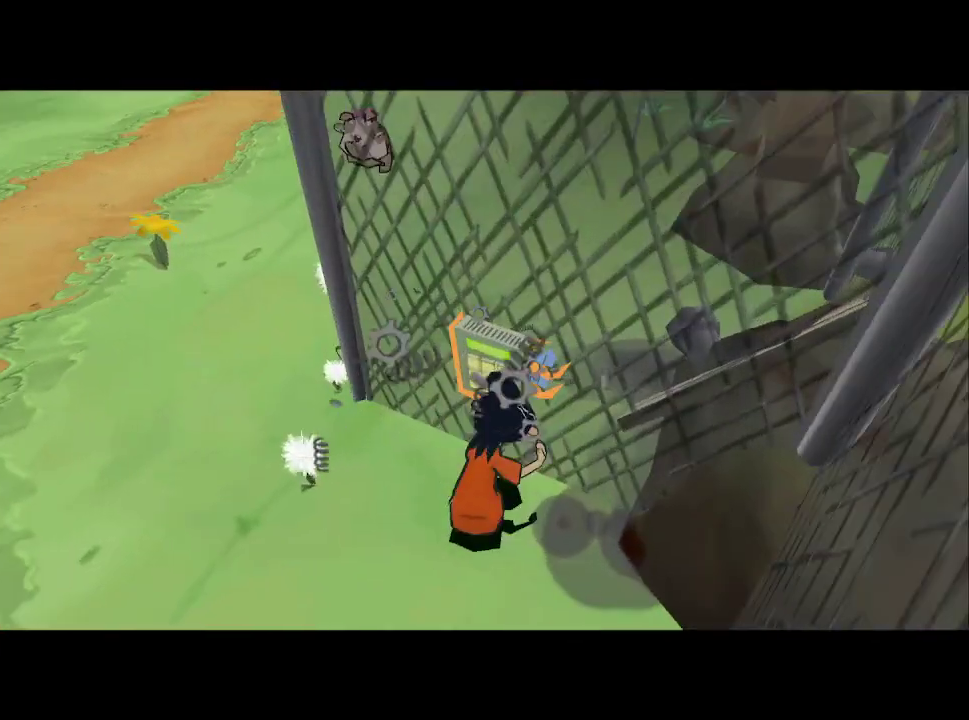
{"buttons": [], "left_stick": "center", "right_stick": "center", "events": [[483, "right_stick", "center"]]}
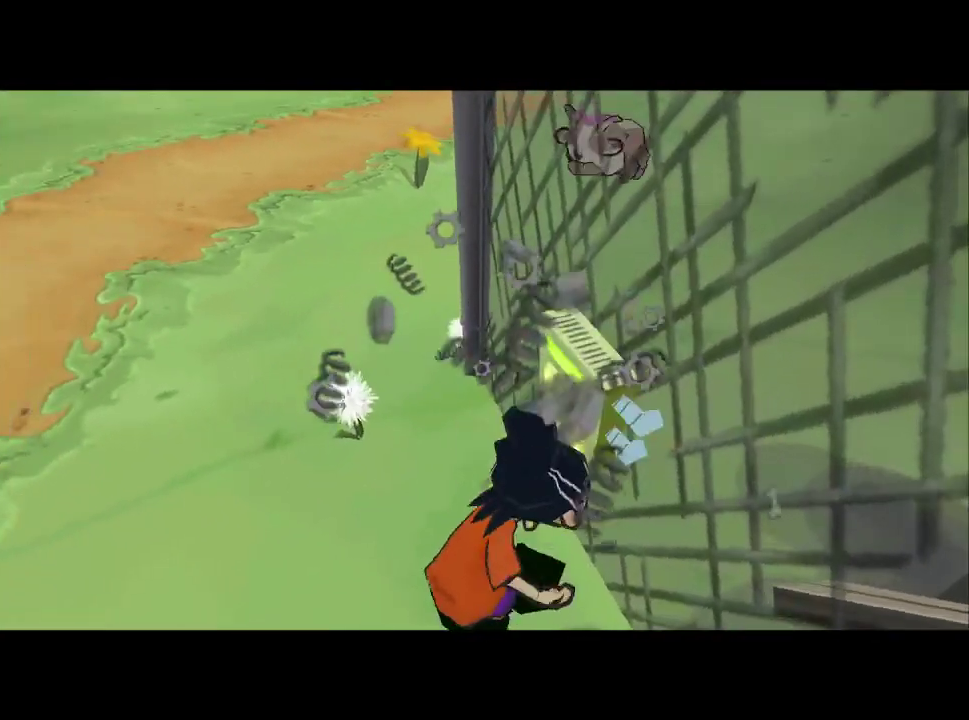
{"buttons": [], "left_stick": "left", "right_stick": "center", "events": [[267, "left_stick", "left"]]}
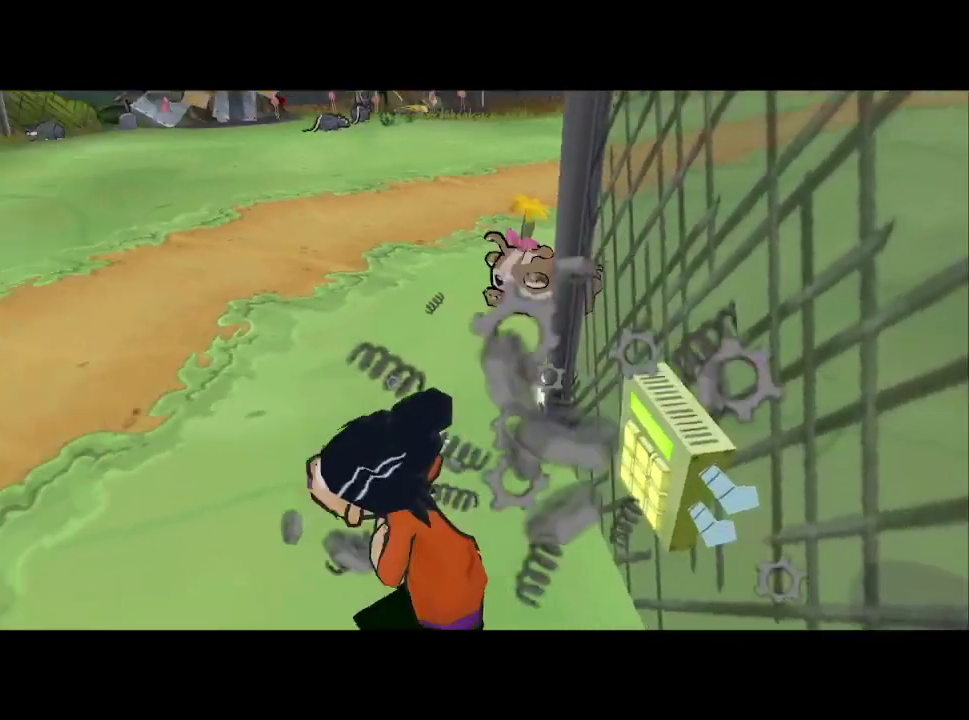
{"buttons": [], "left_stick": "up-left", "right_stick": "center"}
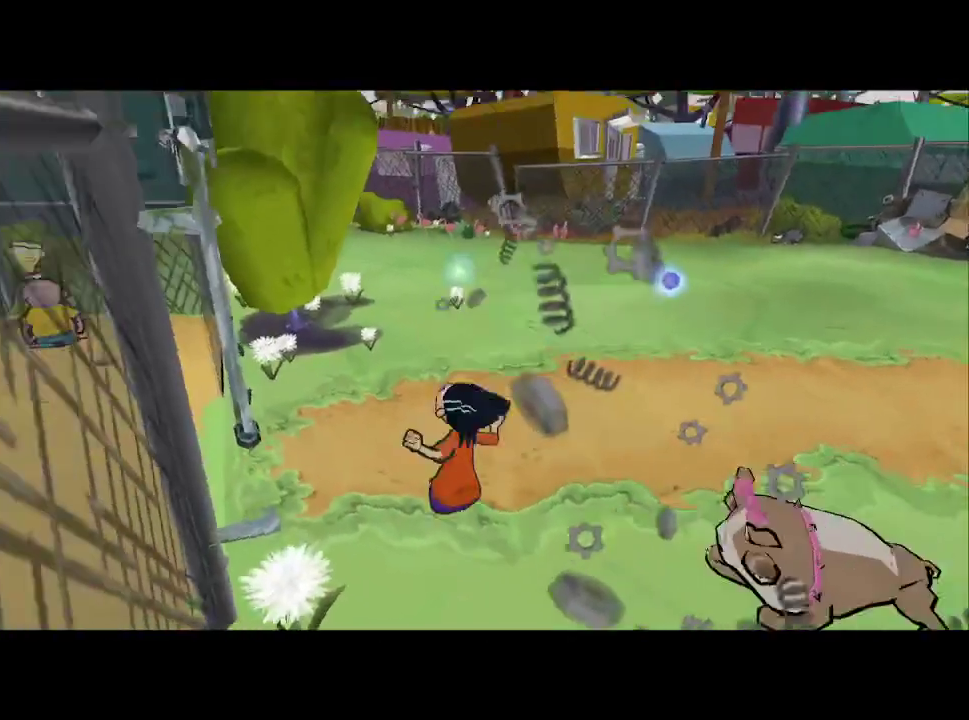
{"buttons": [], "left_stick": "up", "right_stick": "center", "events": [[33, "right_stick", "right"], [183, "left_stick", "up"], [217, "right_stick", "center"]]}
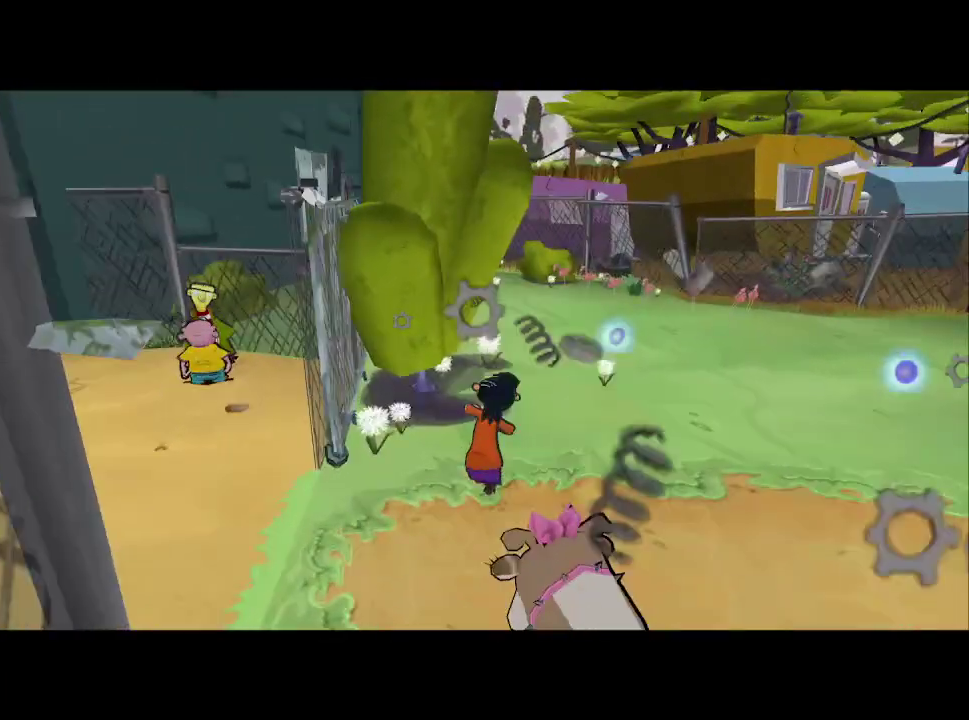
{"buttons": [], "left_stick": "up", "right_stick": "center", "events": []}
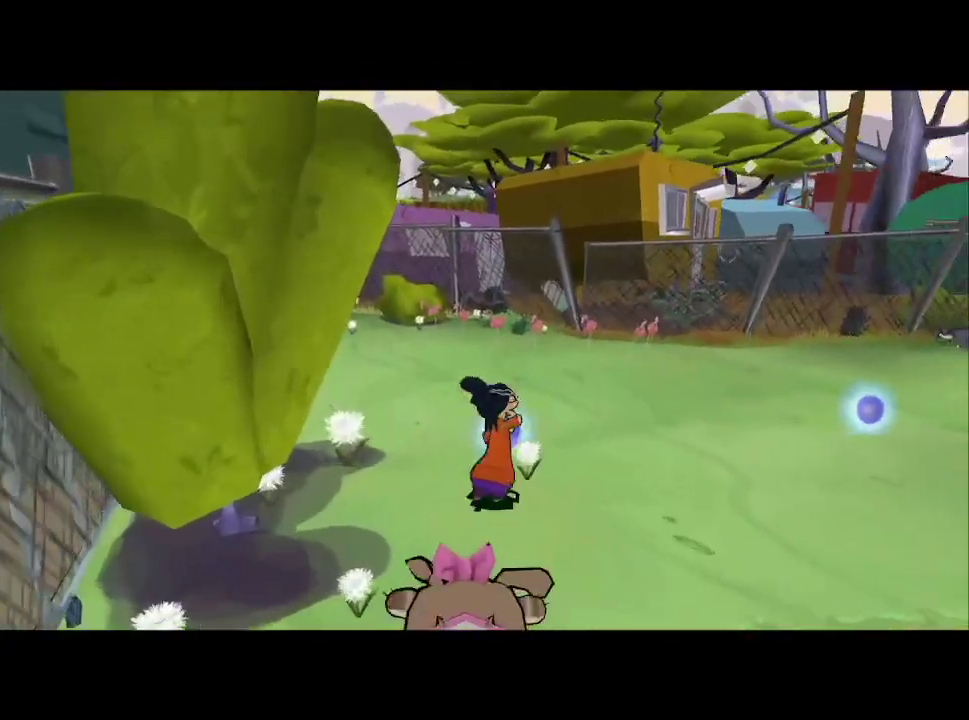
{"buttons": [], "left_stick": "up-right", "right_stick": "center", "events": [[317, "left_stick", "up-right"]]}
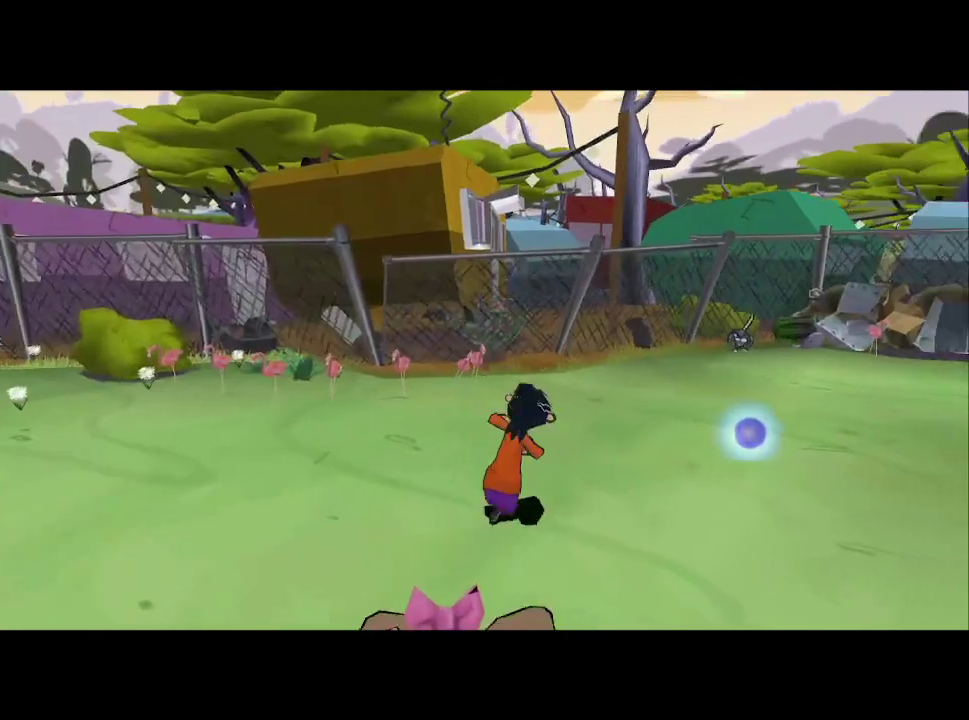
{"buttons": [], "left_stick": "up-right", "right_stick": "left"}
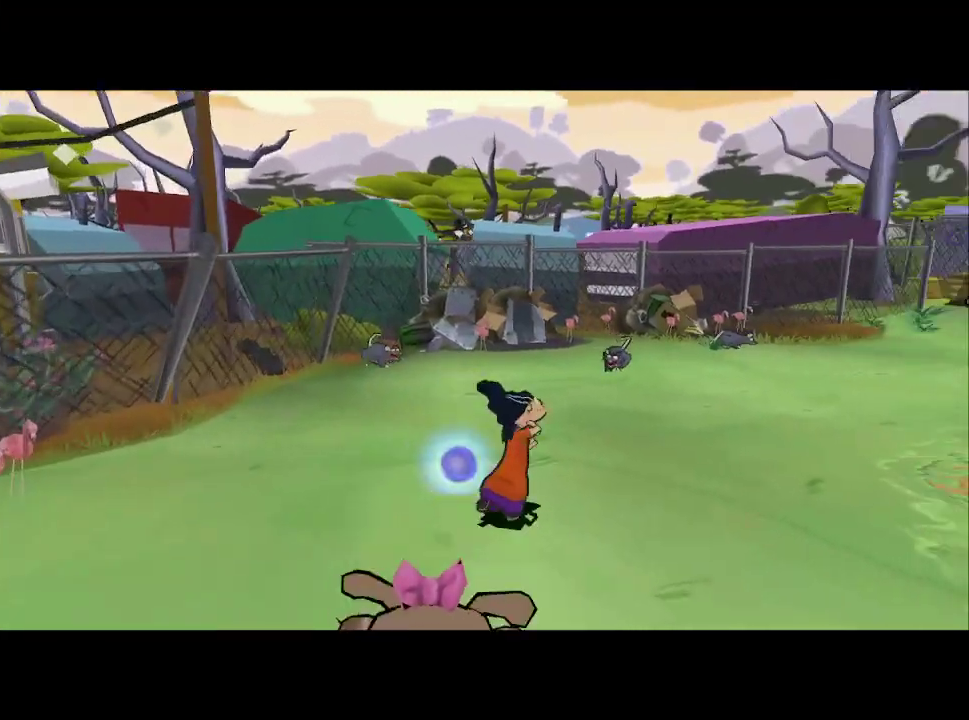
{"buttons": [], "left_stick": "up-right", "right_stick": "left"}
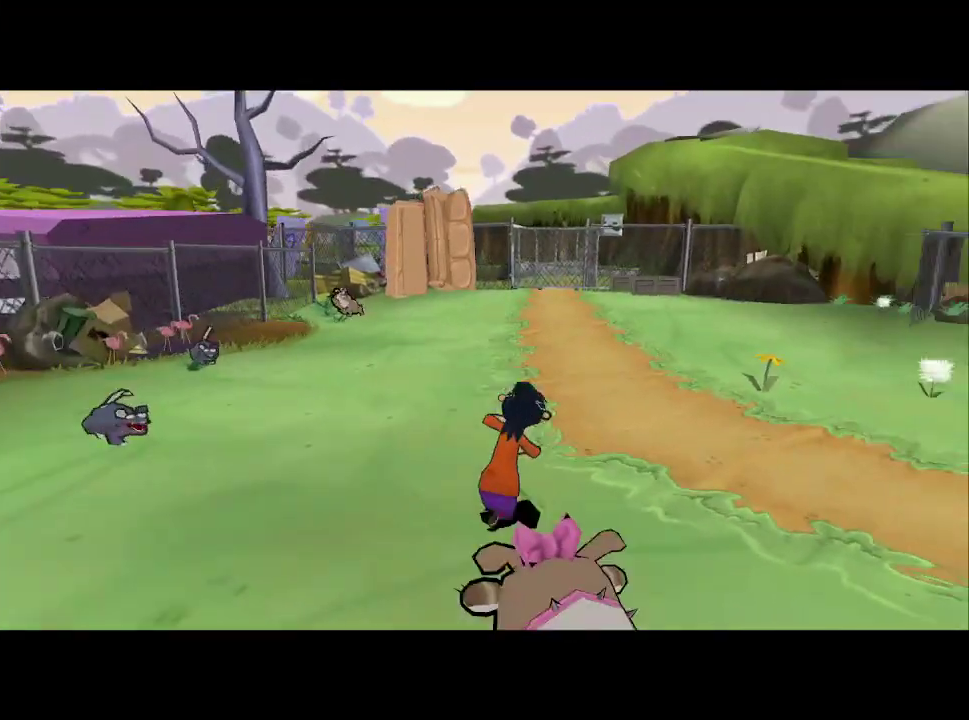
{"buttons": [], "left_stick": "up-right", "right_stick": "left"}
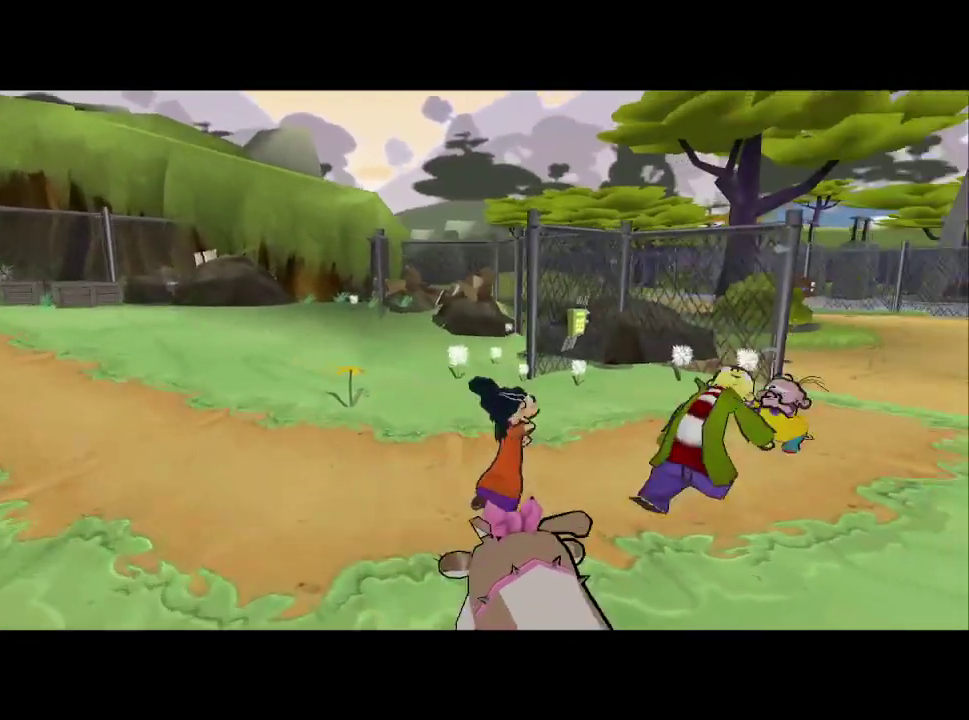
{"buttons": [], "left_stick": "up-right", "right_stick": "center"}
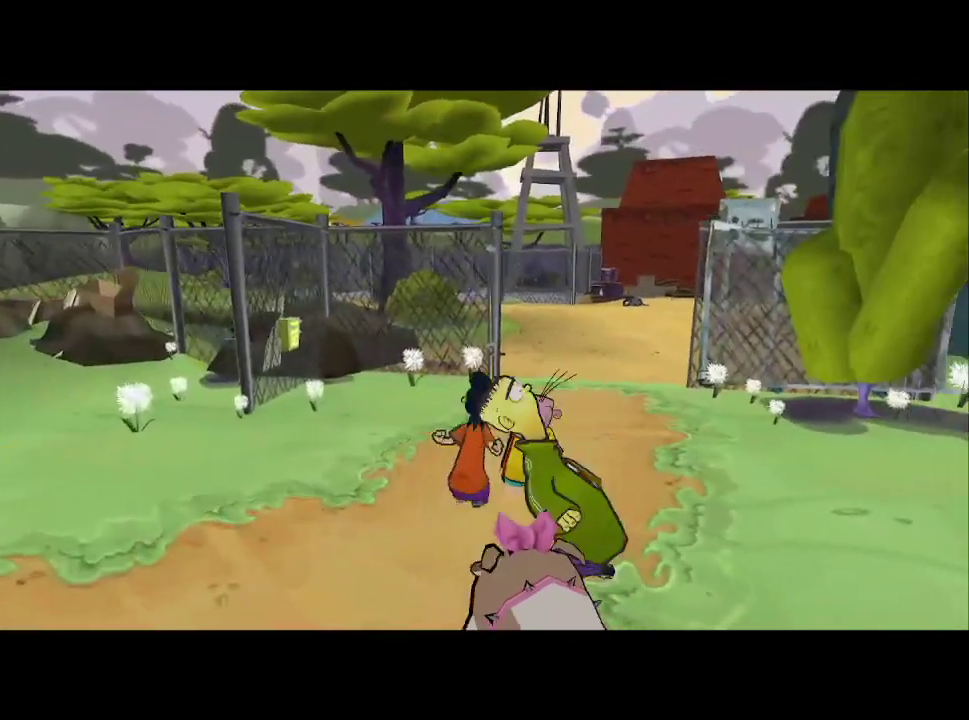
{"buttons": [], "left_stick": "up-right", "right_stick": "center"}
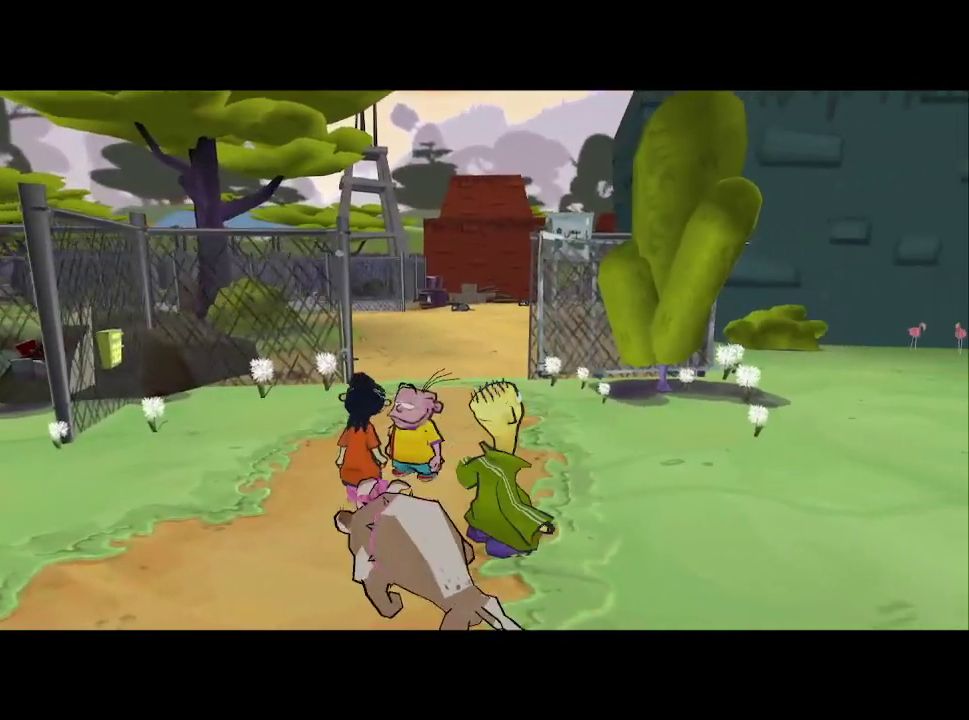
{"buttons": [], "left_stick": "center", "right_stick": "right", "events": [[167, "left_stick", "right"], [267, "right_stick", "right"], [333, "left_stick", "down-left"], [350, "L1", "down"], [400, "left_stick", "up-right"], [467, "left_stick", "center"], [483, "L1", "up"]]}
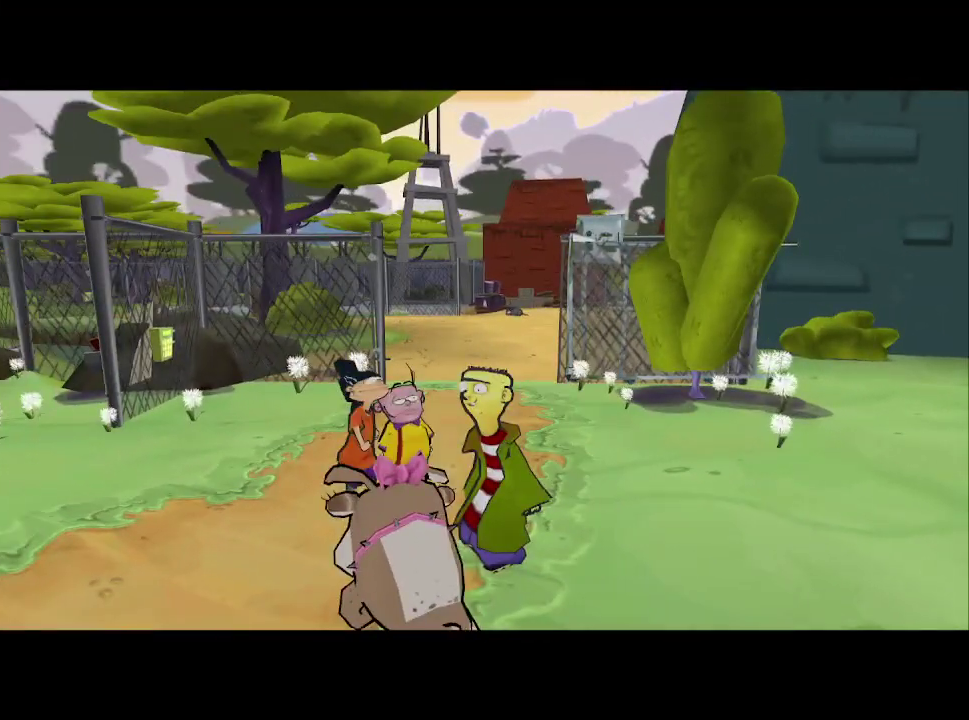
{"buttons": [], "left_stick": "center", "right_stick": "right", "events": []}
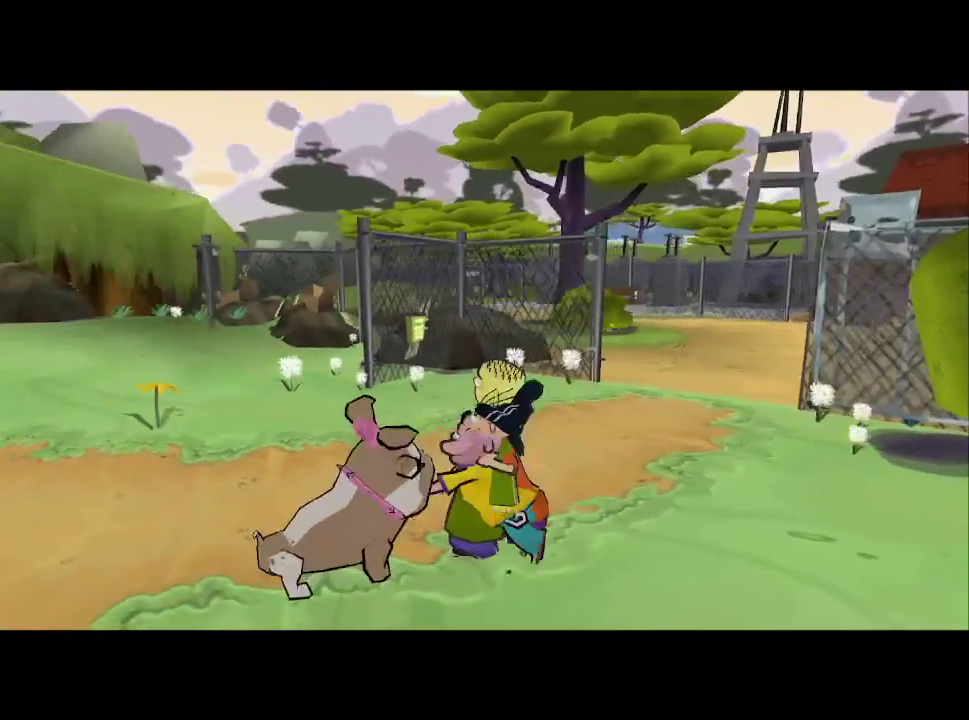
{"buttons": [], "left_stick": "up-left", "right_stick": "center", "events": [[100, "left_stick", "down-right"], [283, "right_stick", "center"], [450, "left_stick", "up-left"]]}
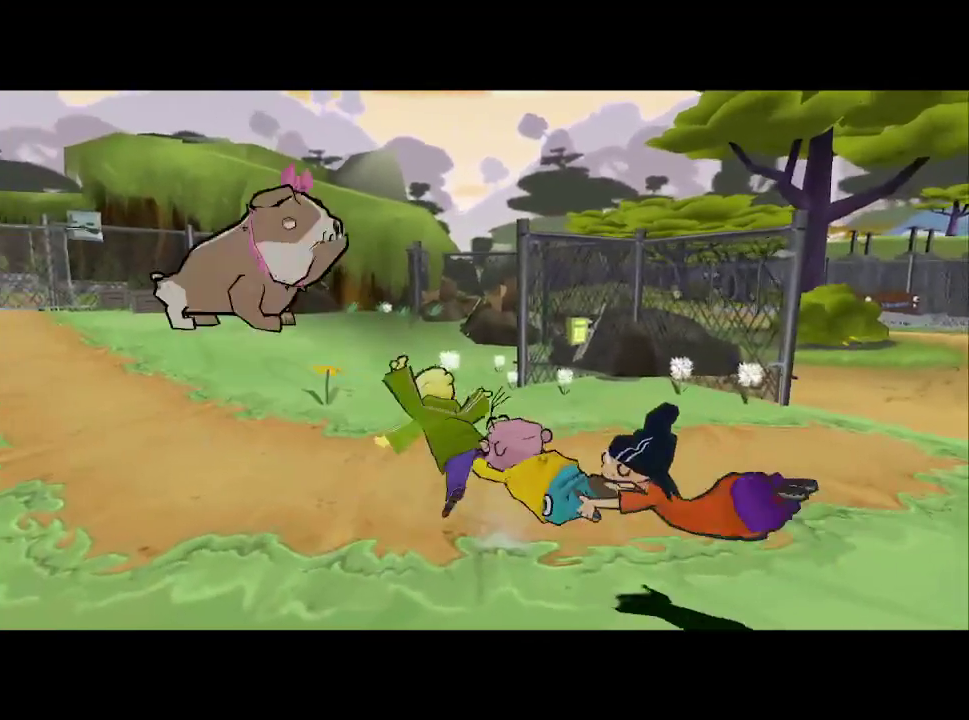
{"buttons": [], "left_stick": "up-left", "right_stick": "right", "events": [[167, "left_stick", "down-right"], [283, "left_stick", "up-left"], [383, "right_stick", "right"]]}
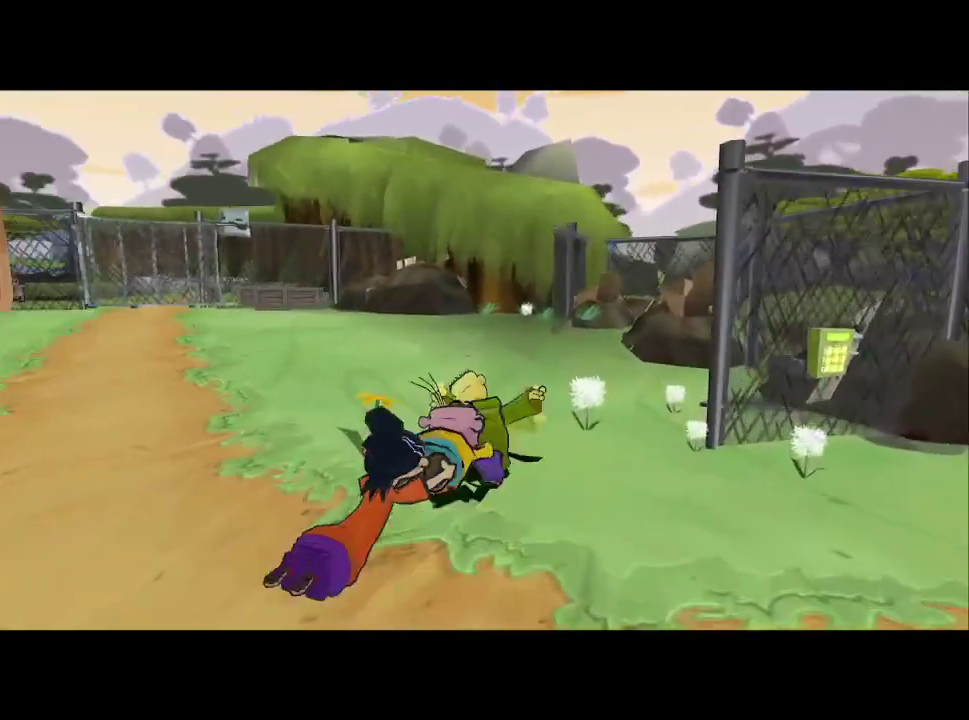
{"buttons": [], "left_stick": "up-left", "right_stick": "down-right"}
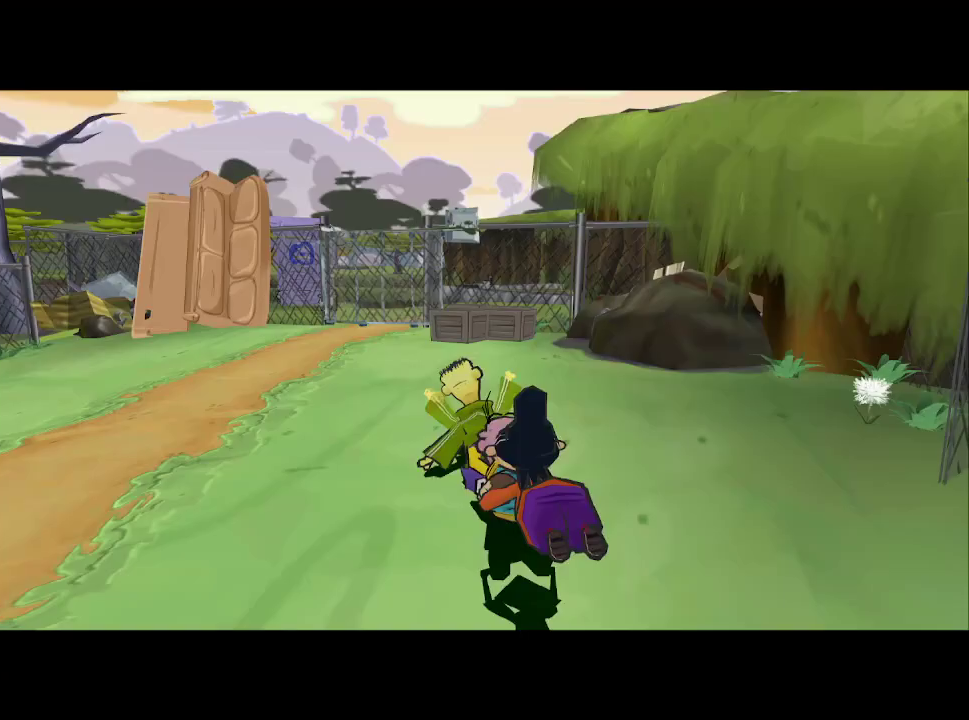
{"buttons": [], "left_stick": "up-left", "right_stick": "down-right", "events": []}
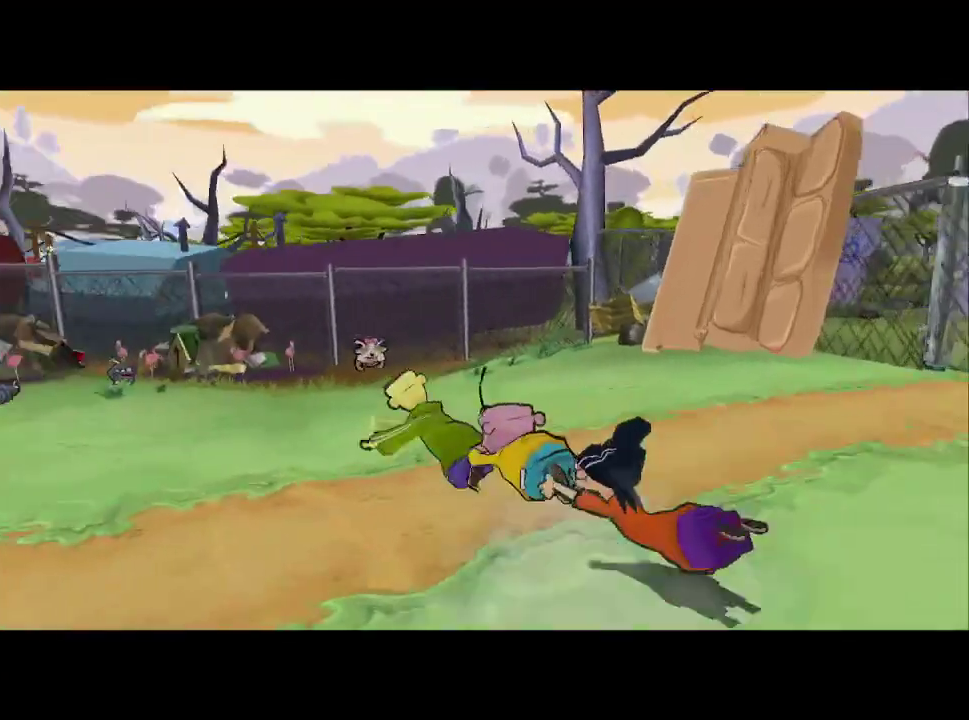
{"buttons": [], "left_stick": "up-left", "right_stick": "down-right"}
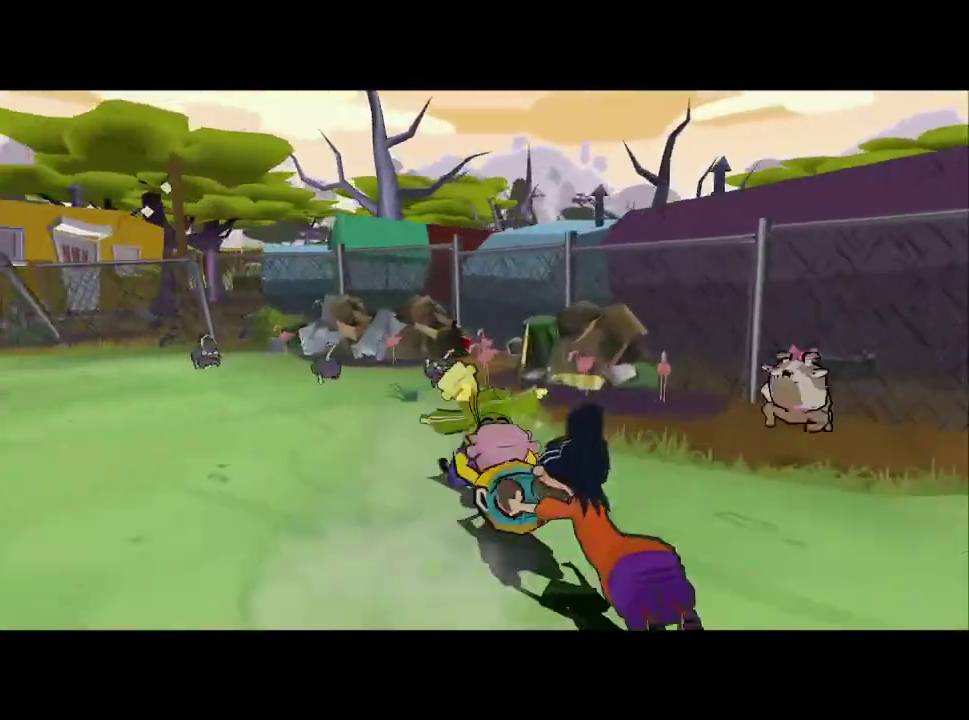
{"buttons": [], "left_stick": "up-left", "right_stick": "down-right"}